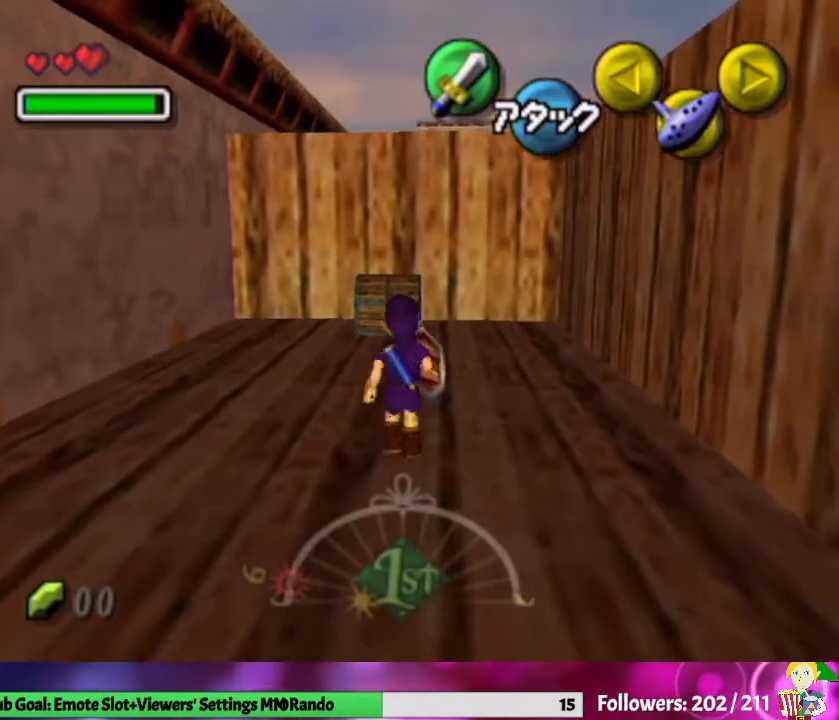
Gameplay with a controller (Nintendo layout); each line is a JSON object with the inputs held at the frame after it. "events" lists button and stick changes between this image and that frame as [ms after this image, input, new state], when the widget could be followed in between. Not read: L3 R1 R3.
{"buttons": ["A"], "left_stick": "up", "right_stick": "center", "events": [[267, "A", "down"], [433, "A", "up"], [500, "A", "down"]]}
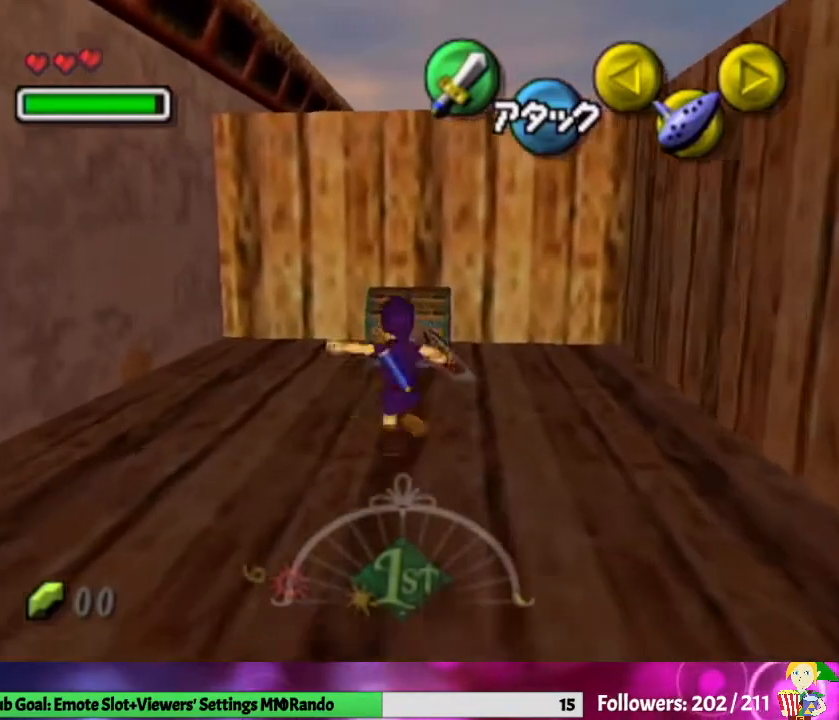
{"buttons": ["A"], "left_stick": "center", "right_stick": "center", "events": [[100, "A", "up"], [167, "A", "down"], [200, "left_stick", "center"], [267, "A", "up"], [333, "A", "down"], [433, "A", "up"], [467, "A", "down"]]}
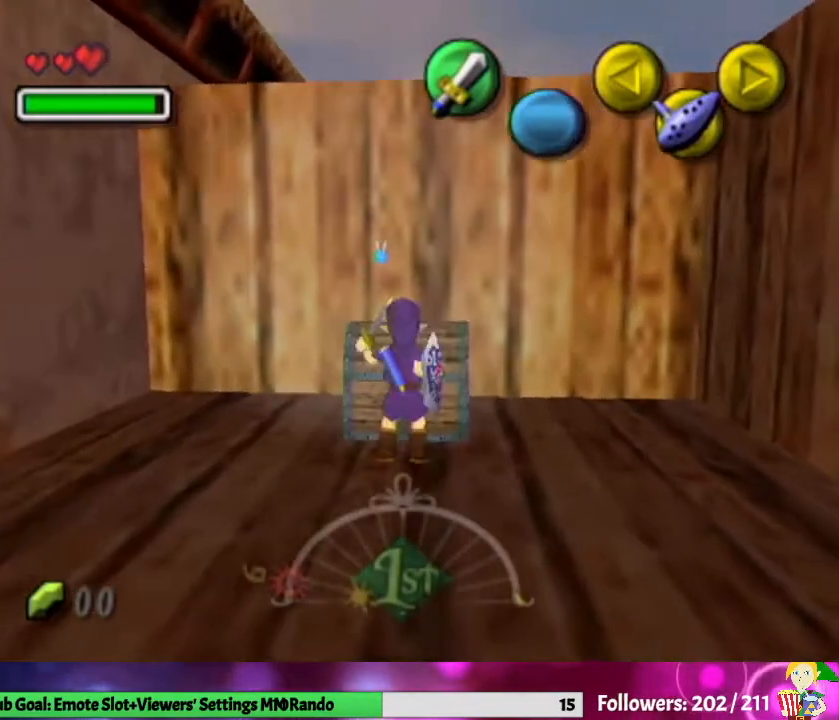
{"buttons": [], "left_stick": "center", "right_stick": "center", "events": [[133, "A", "up"]]}
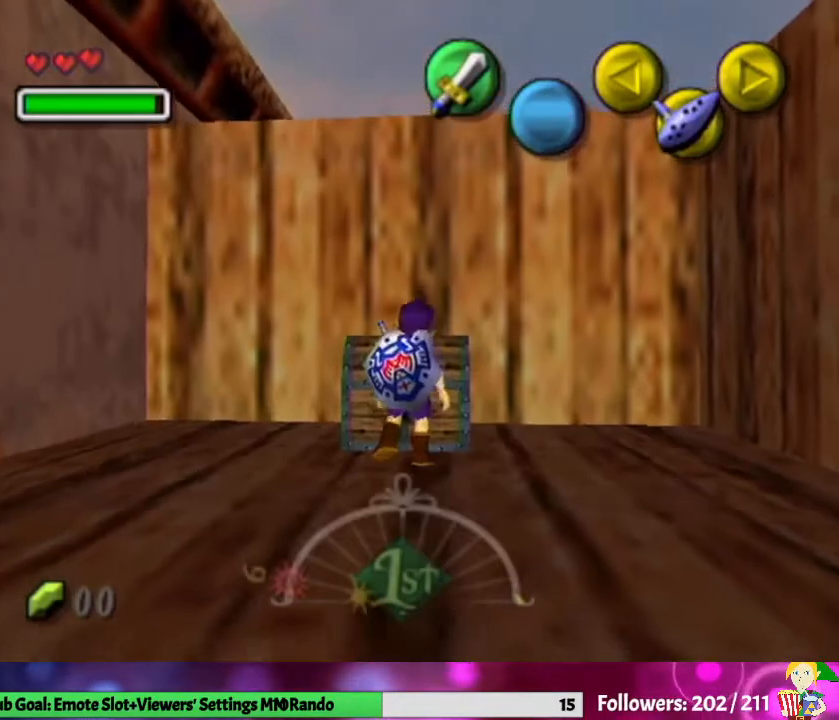
{"buttons": [], "left_stick": "center", "right_stick": "center", "events": []}
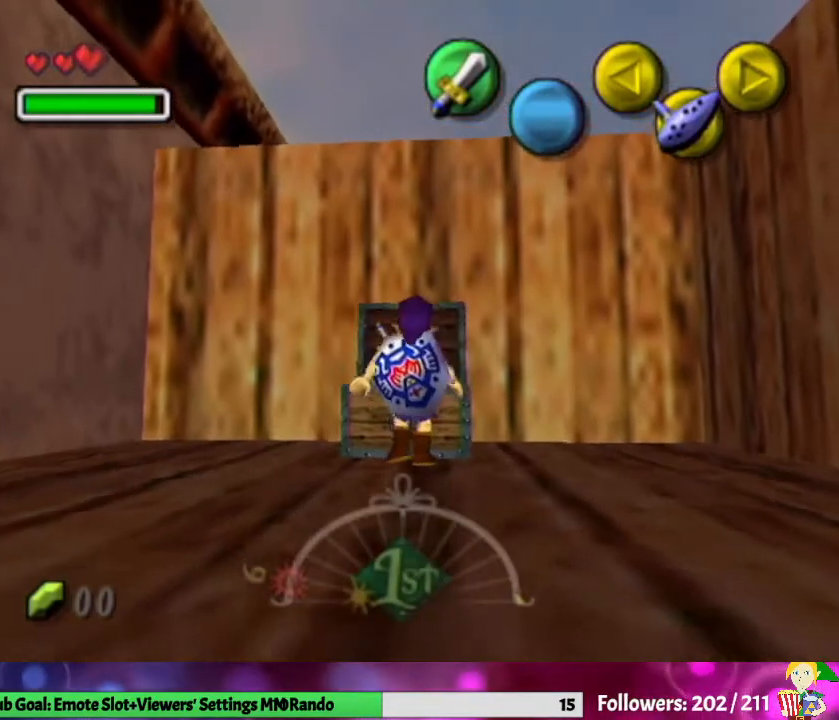
{"buttons": [], "left_stick": "center", "right_stick": "center", "events": []}
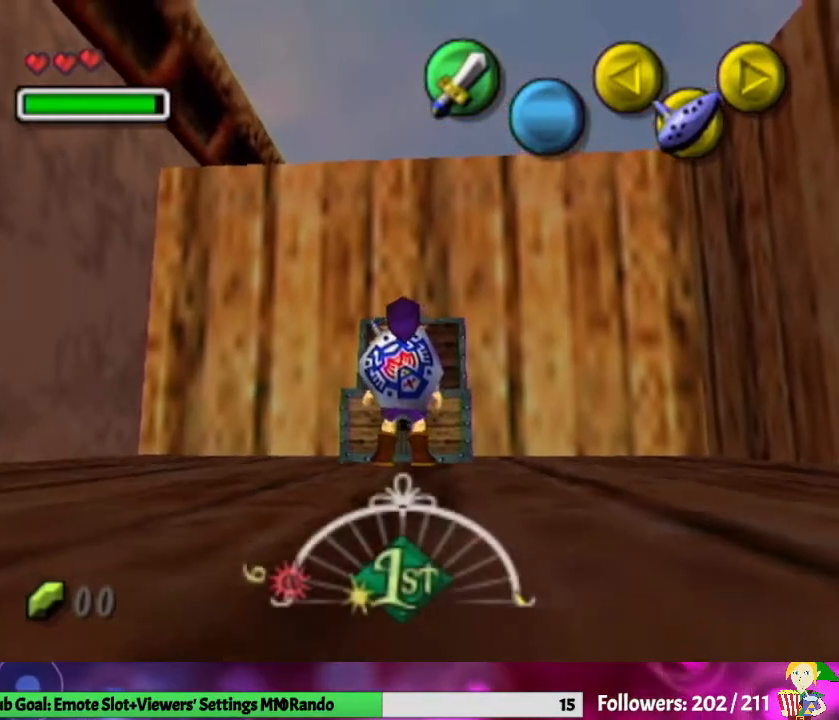
{"buttons": [], "left_stick": "center", "right_stick": "center", "events": []}
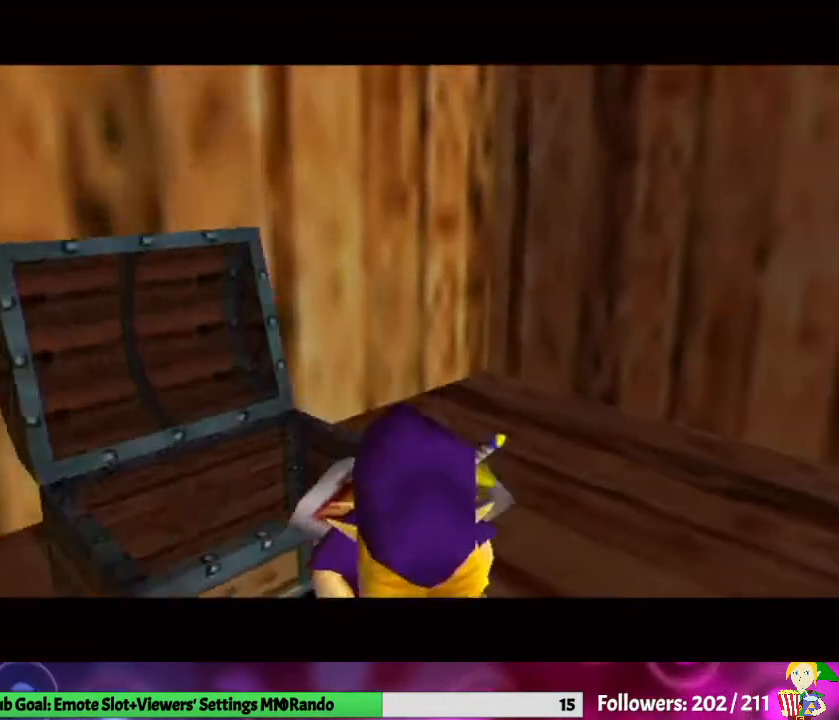
{"buttons": [], "left_stick": "center", "right_stick": "center", "events": []}
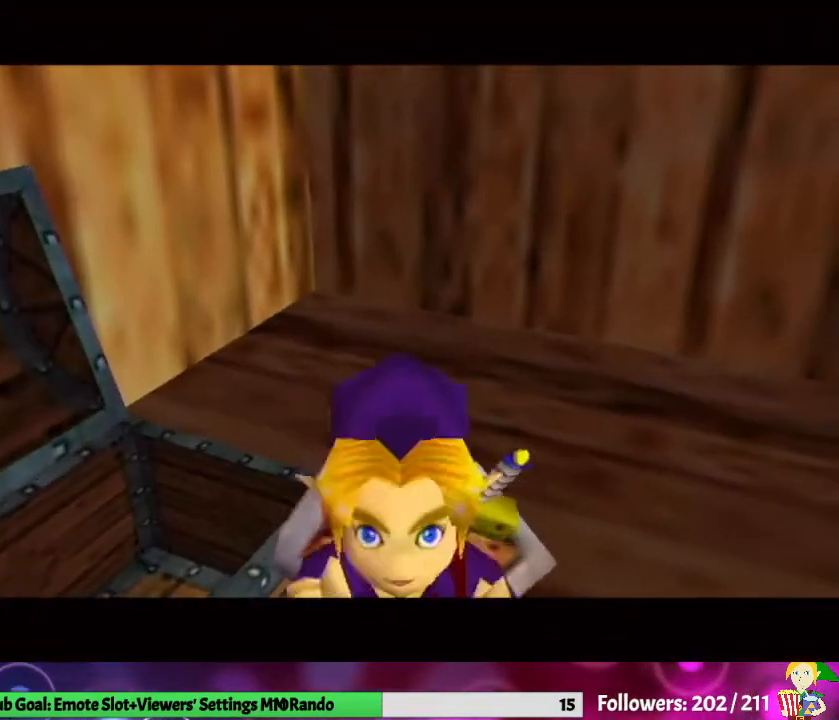
{"buttons": [], "left_stick": "center", "right_stick": "center", "events": []}
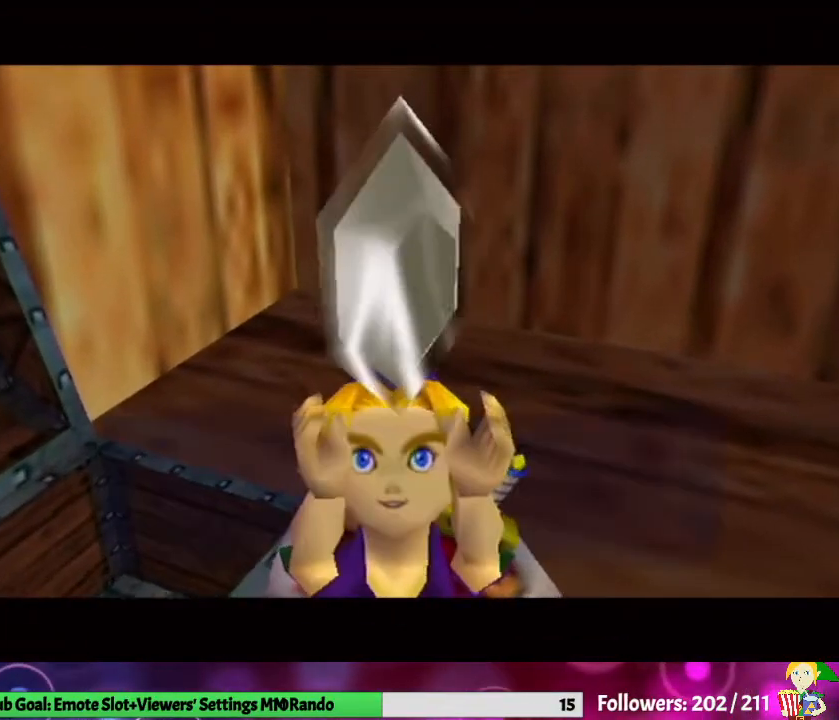
{"buttons": [], "left_stick": "center", "right_stick": "center", "events": [[233, "B", "down"], [467, "B", "up"]]}
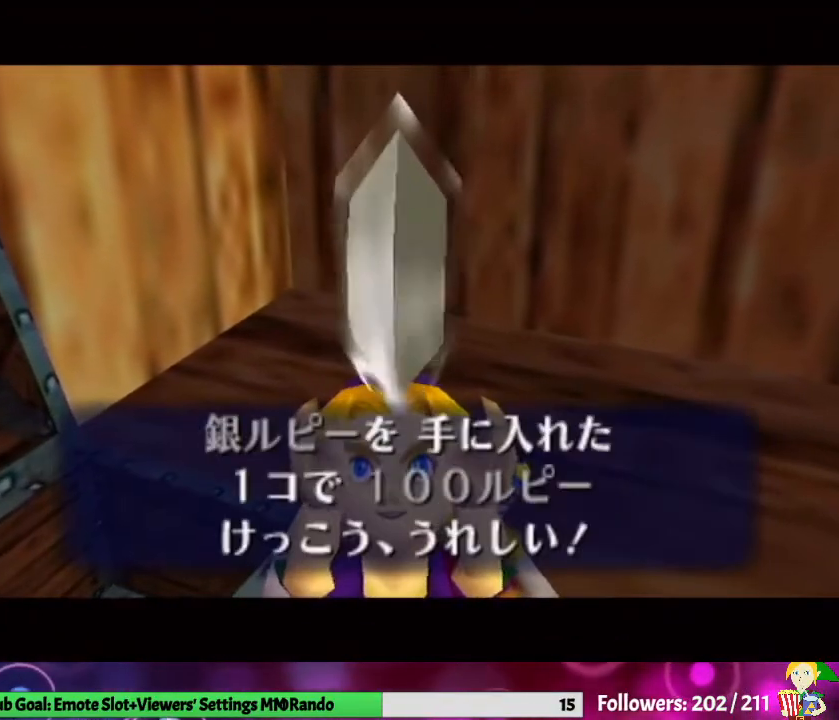
{"buttons": ["L1"], "left_stick": "center", "right_stick": "center", "events": [[133, "B", "down"], [267, "B", "up"], [433, "L1", "down"]]}
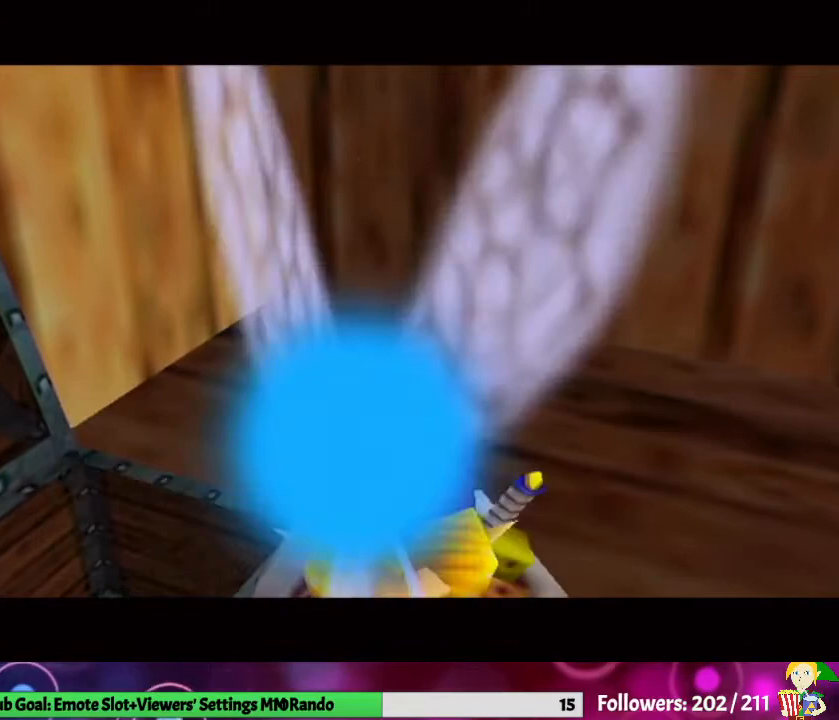
{"buttons": ["L1"], "left_stick": "left", "right_stick": "center", "events": [[167, "left_stick", "left"], [233, "A", "down"], [300, "A", "up"], [400, "A", "down"], [500, "A", "up"]]}
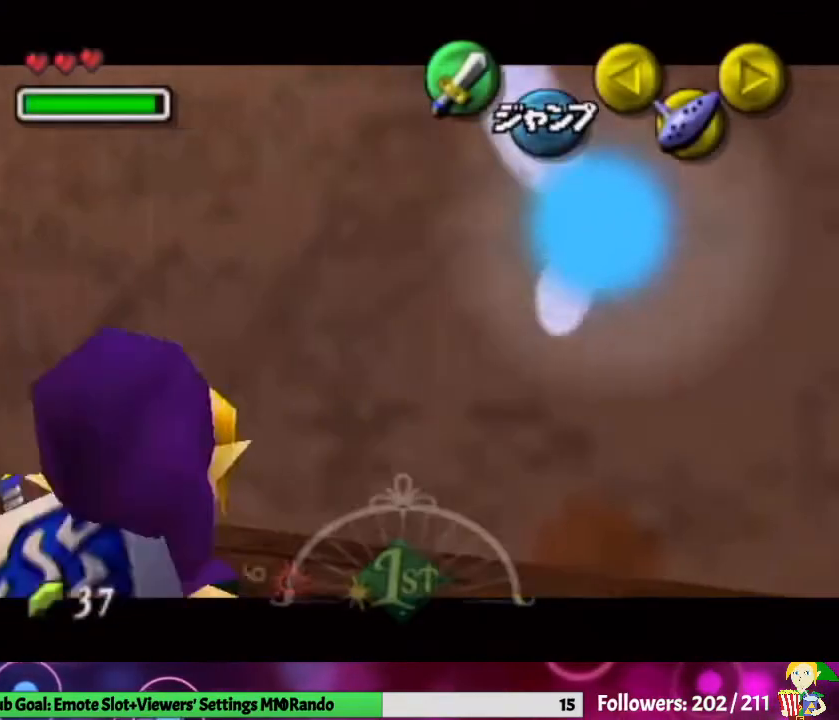
{"buttons": ["A", "L1"], "left_stick": "left", "right_stick": "center", "events": [[100, "A", "down"], [333, "A", "up"], [433, "A", "down"]]}
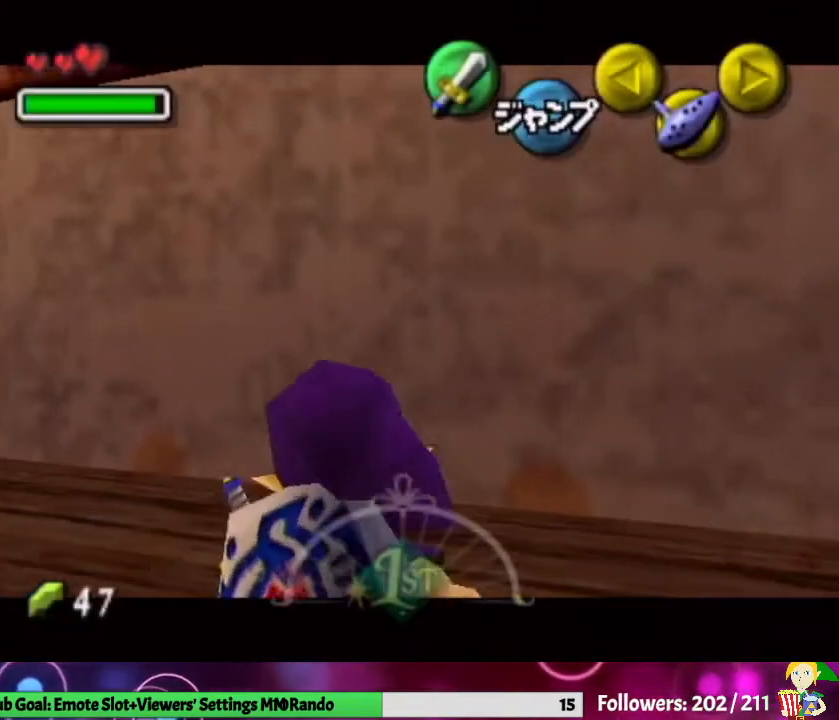
{"buttons": ["A", "L1"], "left_stick": "left", "right_stick": "center", "events": [[33, "A", "up"], [133, "A", "down"], [200, "A", "up"], [267, "A", "down"], [367, "A", "up"], [467, "A", "down"]]}
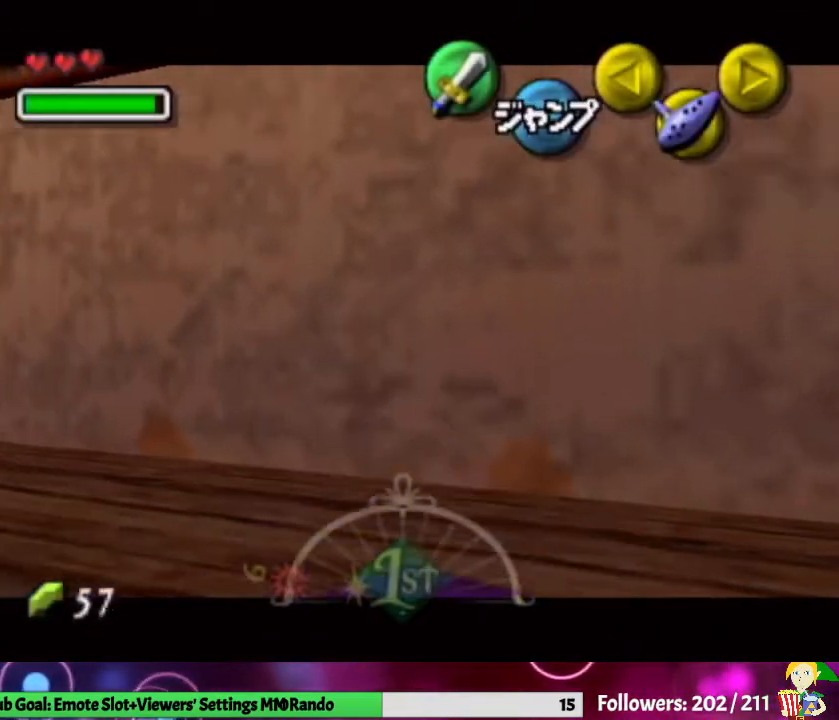
{"buttons": [], "left_stick": "left", "right_stick": "center", "events": [[67, "A", "up"], [167, "A", "down"], [267, "A", "up"], [500, "L1", "up"]]}
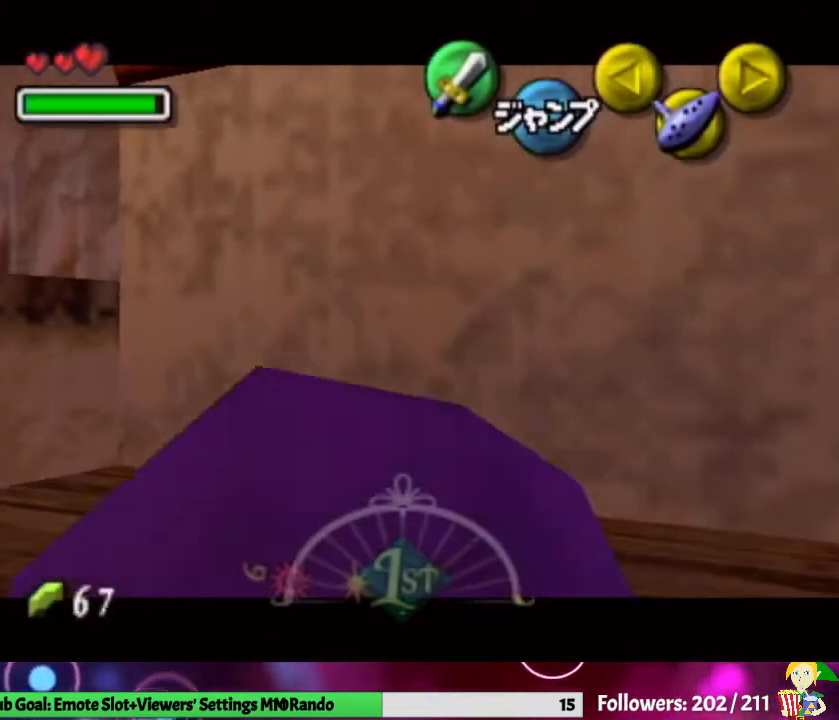
{"buttons": [], "left_stick": "down", "right_stick": "center", "events": [[33, "left_stick", "center"], [267, "left_stick", "down"], [333, "A", "down"], [467, "A", "up"]]}
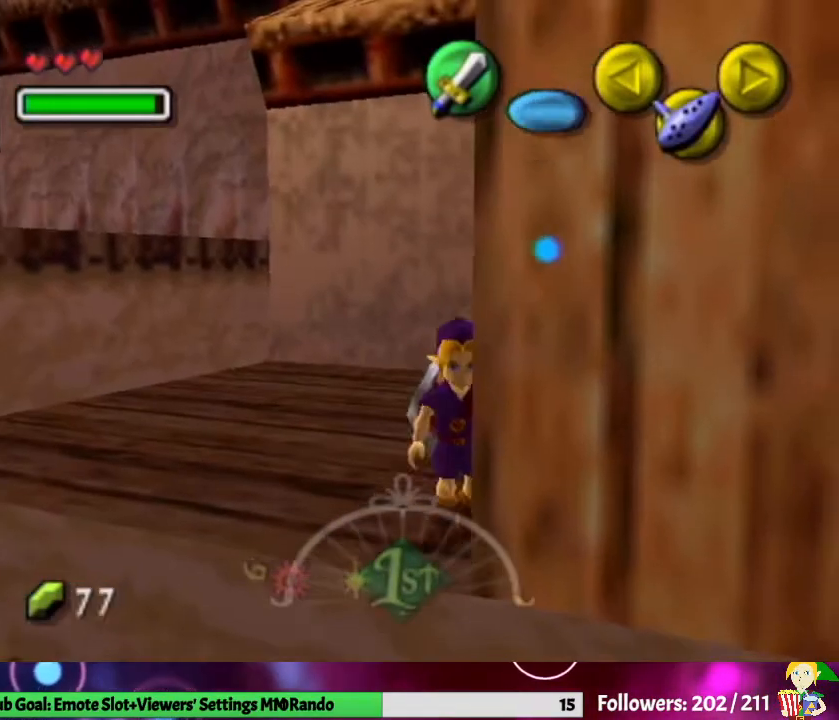
{"buttons": [], "left_stick": "right", "right_stick": "center", "events": [[233, "left_stick", "down-right"], [333, "left_stick", "right"]]}
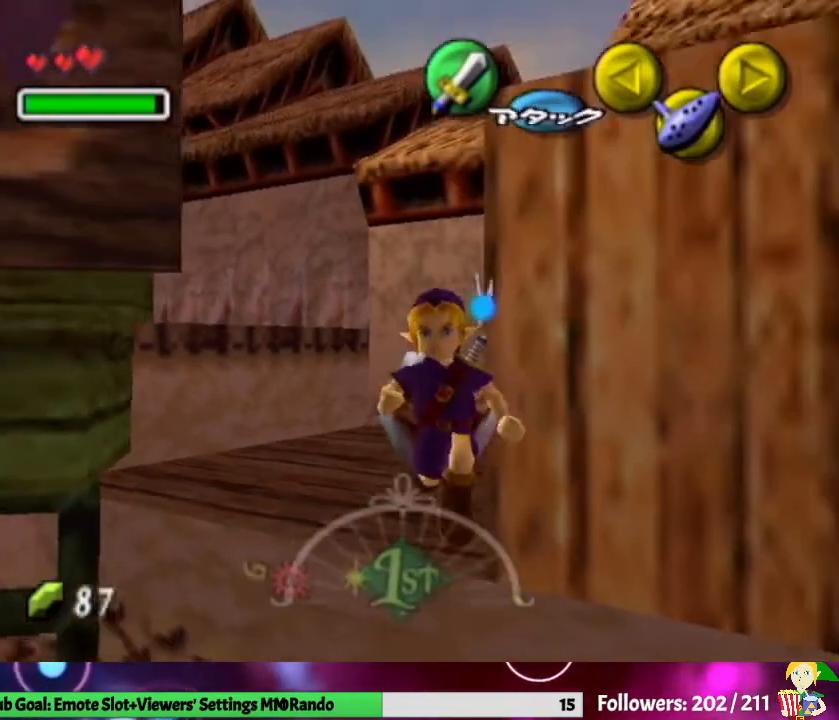
{"buttons": [], "left_stick": "up-right", "right_stick": "center", "events": [[467, "left_stick", "up-right"]]}
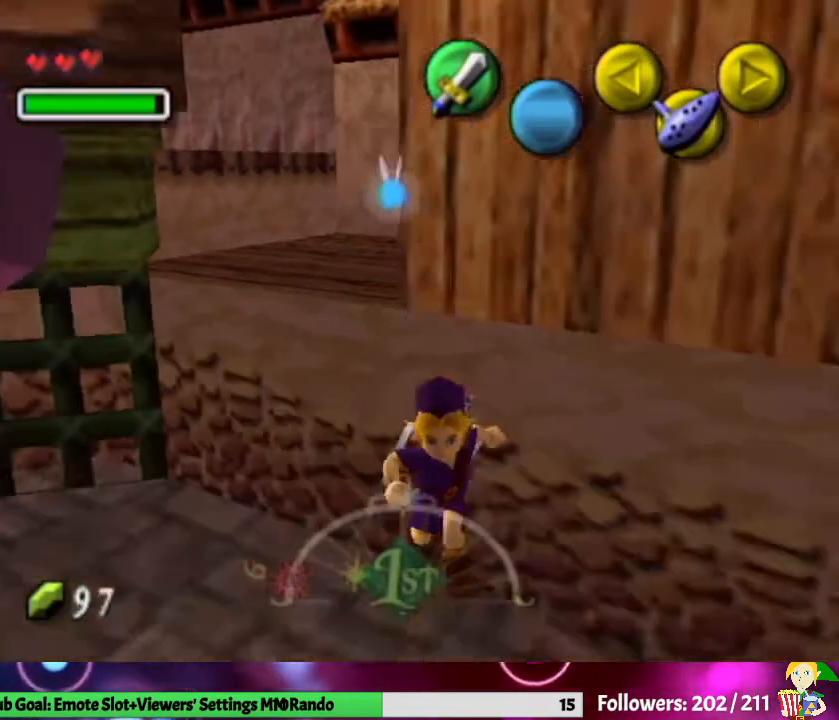
{"buttons": [], "left_stick": "up", "right_stick": "center", "events": [[367, "left_stick", "up"]]}
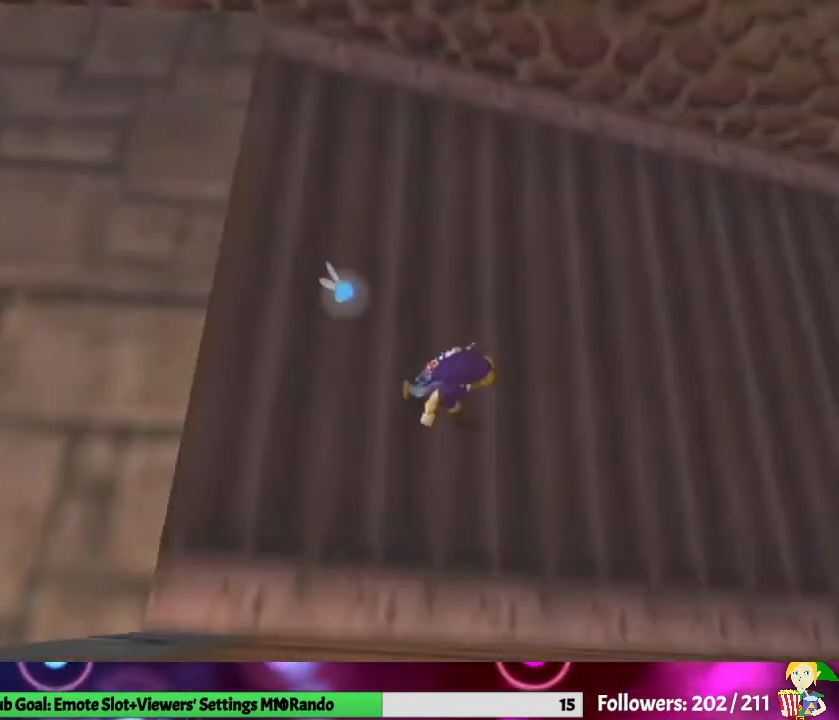
{"buttons": [], "left_stick": "center", "right_stick": "center", "events": [[100, "left_stick", "center"]]}
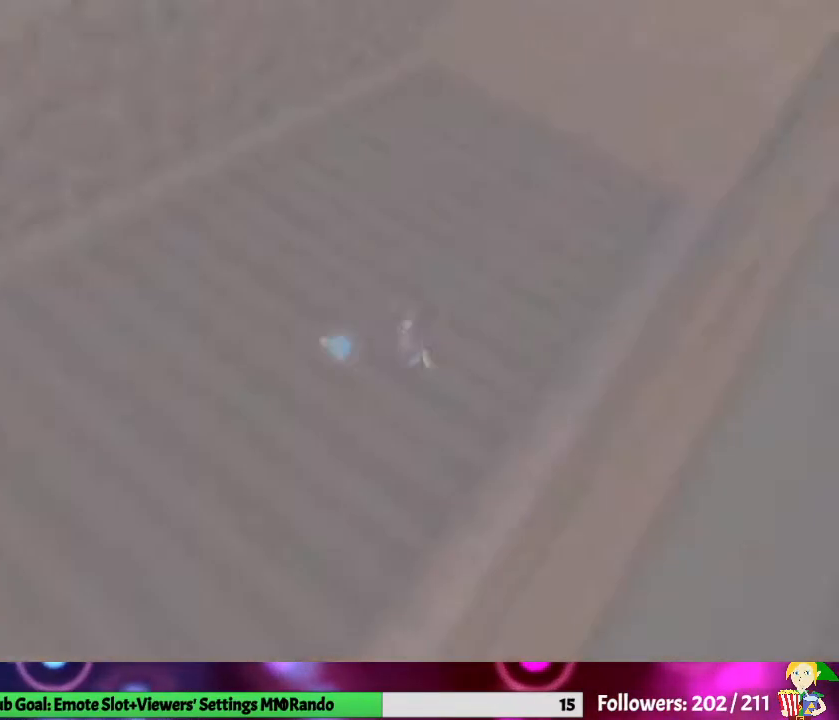
{"buttons": [], "left_stick": "center", "right_stick": "center", "events": []}
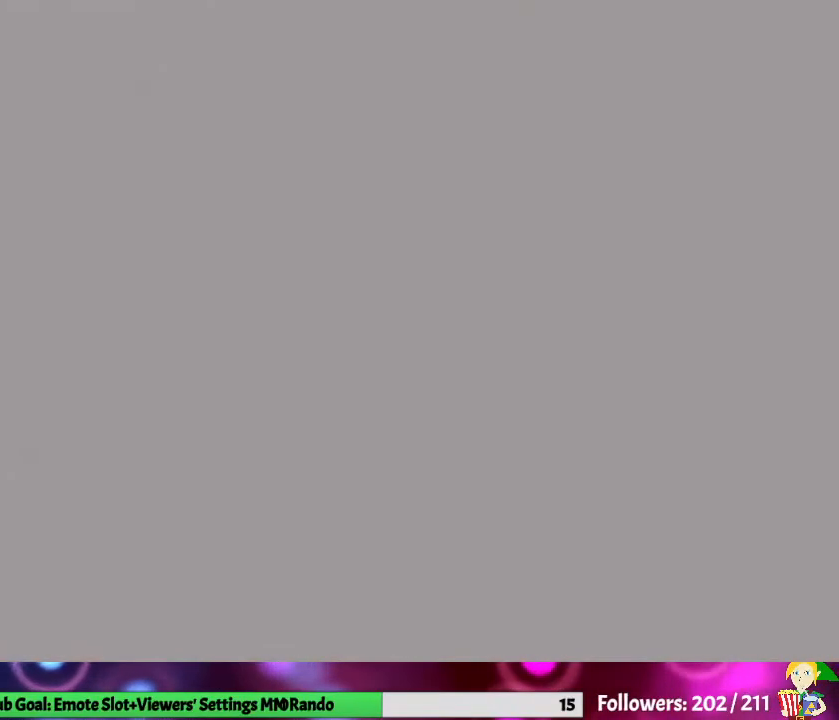
{"buttons": [], "left_stick": "center", "right_stick": "center", "events": []}
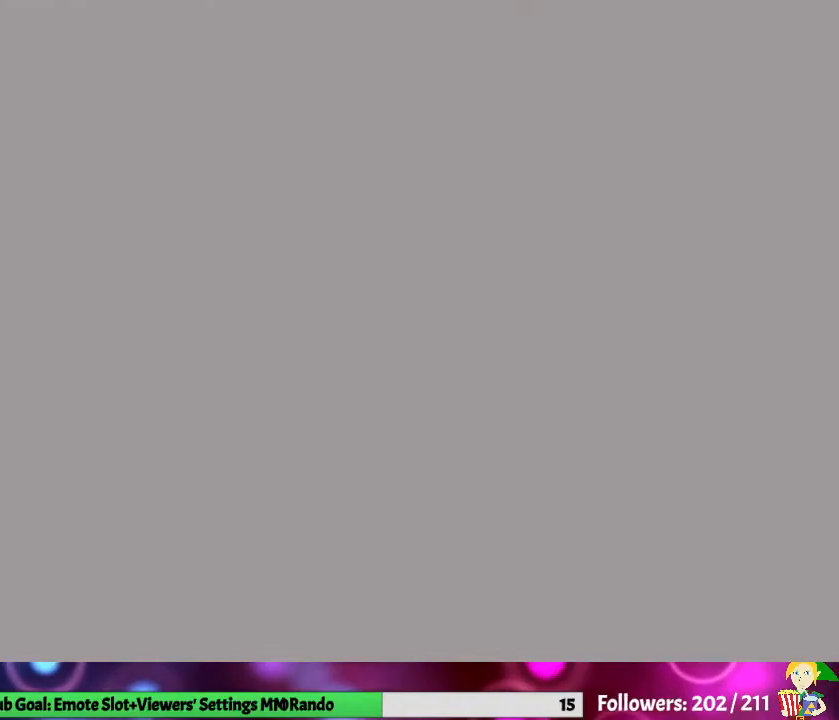
{"buttons": [], "left_stick": "center", "right_stick": "center", "events": []}
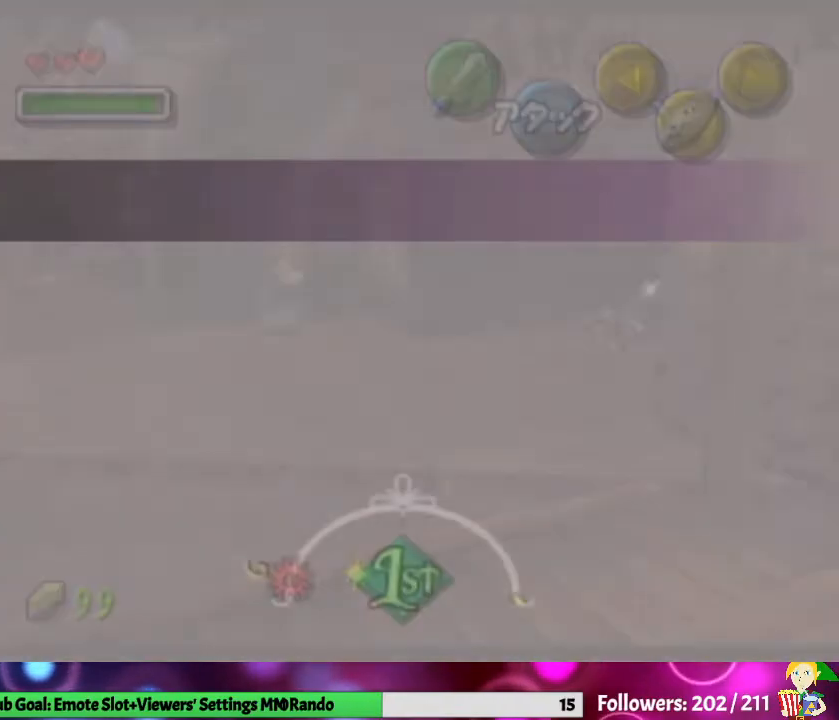
{"buttons": [], "left_stick": "center", "right_stick": "center", "events": []}
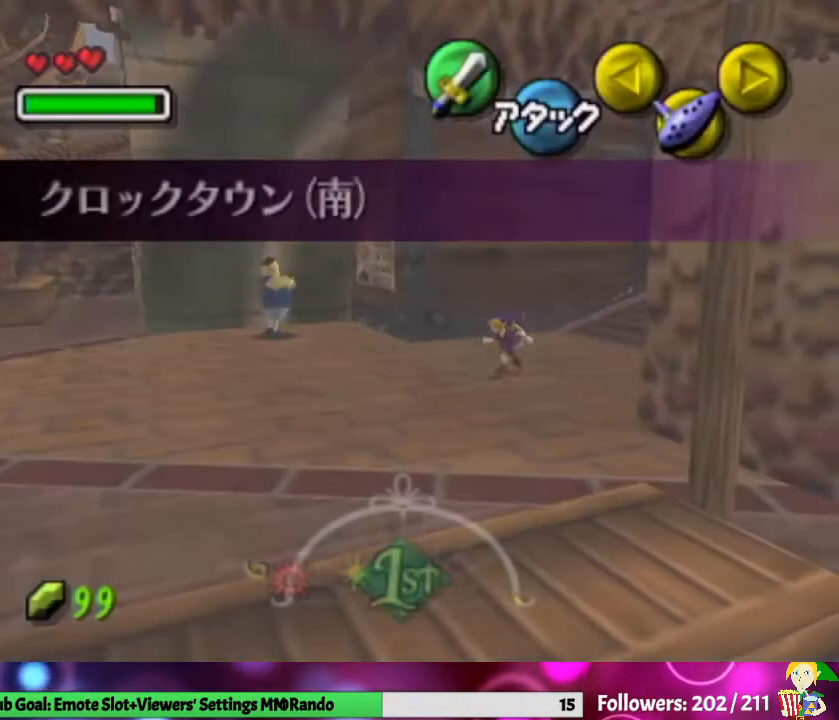
{"buttons": [], "left_stick": "center", "right_stick": "center", "events": [[367, "left_stick", "up"], [500, "left_stick", "center"]]}
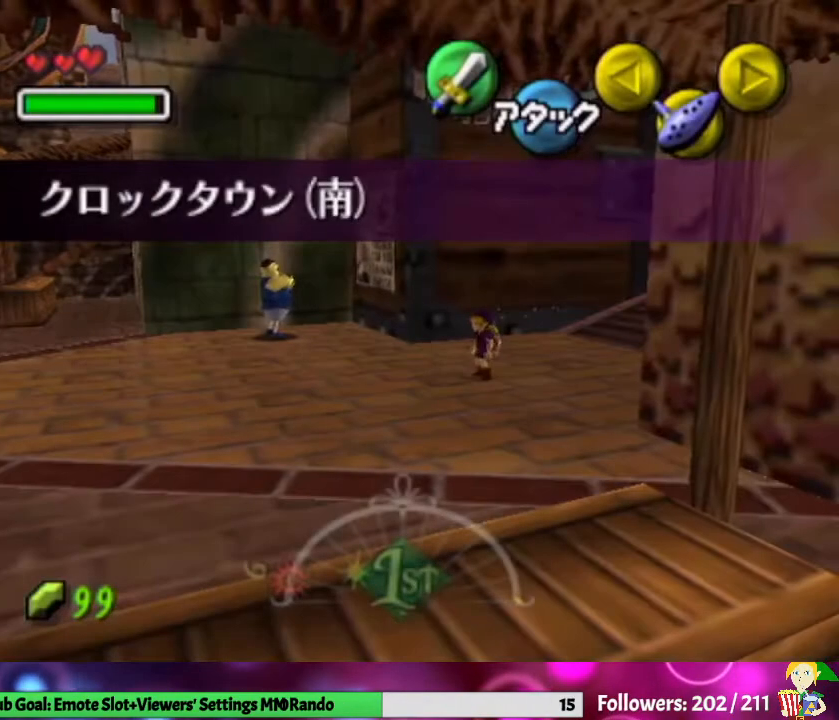
{"buttons": ["A", "L1"], "left_stick": "left", "right_stick": "center", "events": [[33, "L1", "down"], [267, "left_stick", "left"], [333, "A", "down"], [400, "A", "up"], [500, "A", "down"]]}
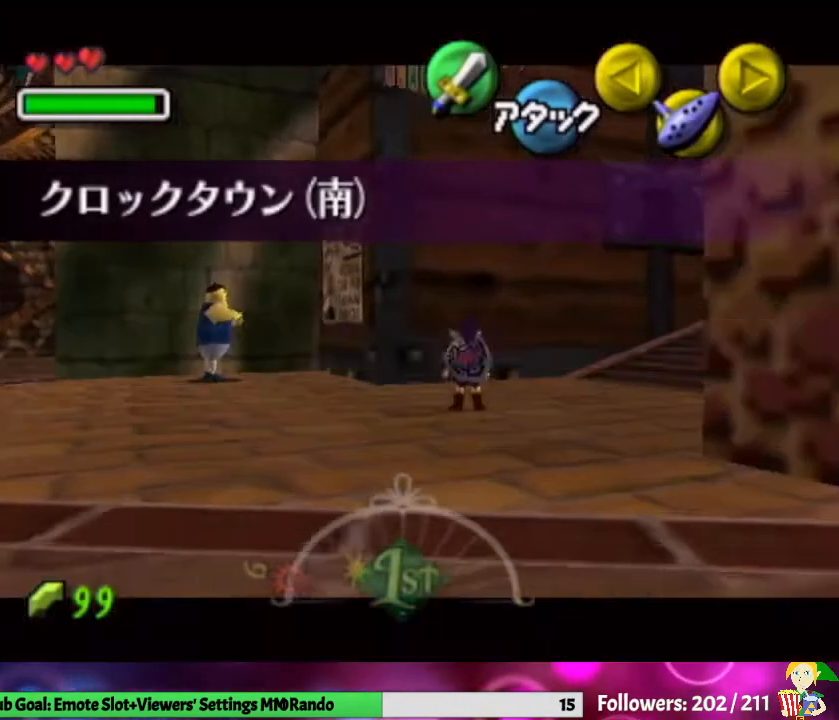
{"buttons": ["L1"], "left_stick": "left", "right_stick": "center", "events": [[100, "A", "up"], [167, "A", "down"], [267, "A", "up"], [367, "A", "down"], [467, "A", "up"]]}
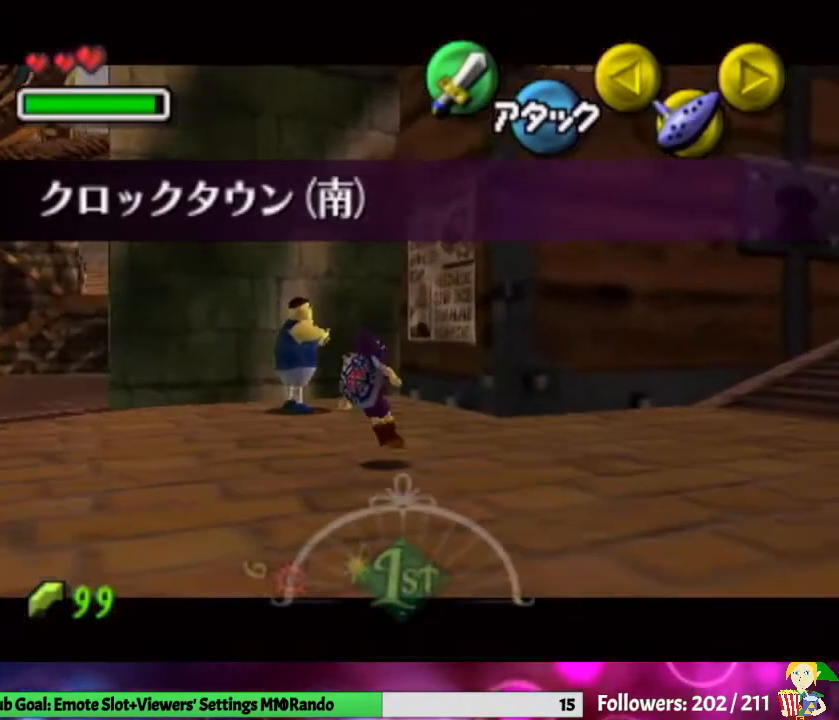
{"buttons": ["A", "L1"], "left_stick": "left", "right_stick": "center", "events": [[67, "A", "down"], [167, "A", "up"], [267, "A", "down"], [367, "A", "up"], [433, "A", "down"]]}
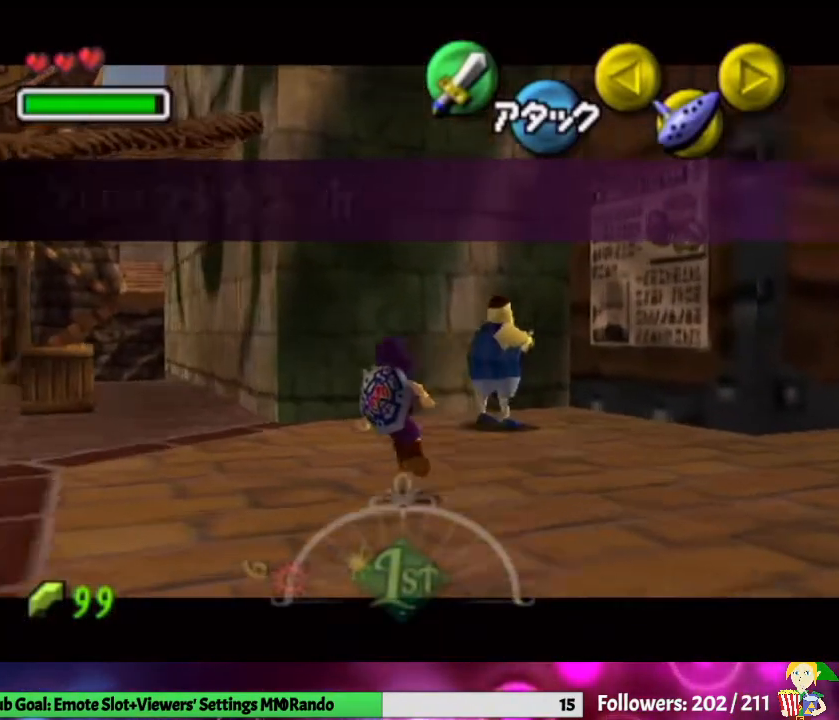
{"buttons": ["A", "L1"], "left_stick": "left", "right_stick": "center", "events": [[67, "A", "up"], [167, "A", "down"], [233, "A", "up"], [300, "A", "down"], [400, "A", "up"], [500, "A", "down"]]}
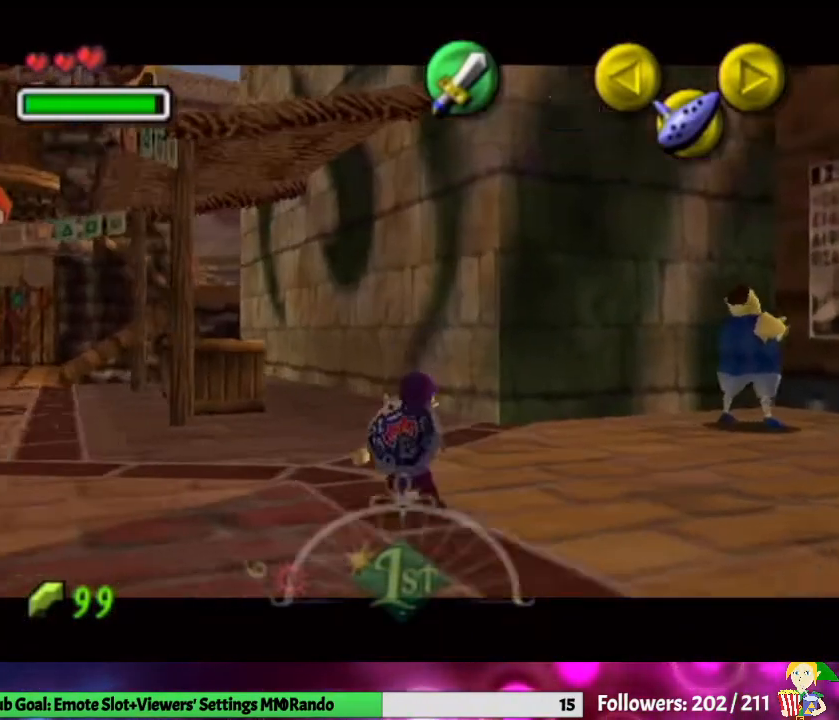
{"buttons": ["A", "L1"], "left_stick": "left", "right_stick": "center", "events": [[133, "A", "up"], [200, "A", "down"], [333, "A", "up"], [400, "A", "down"]]}
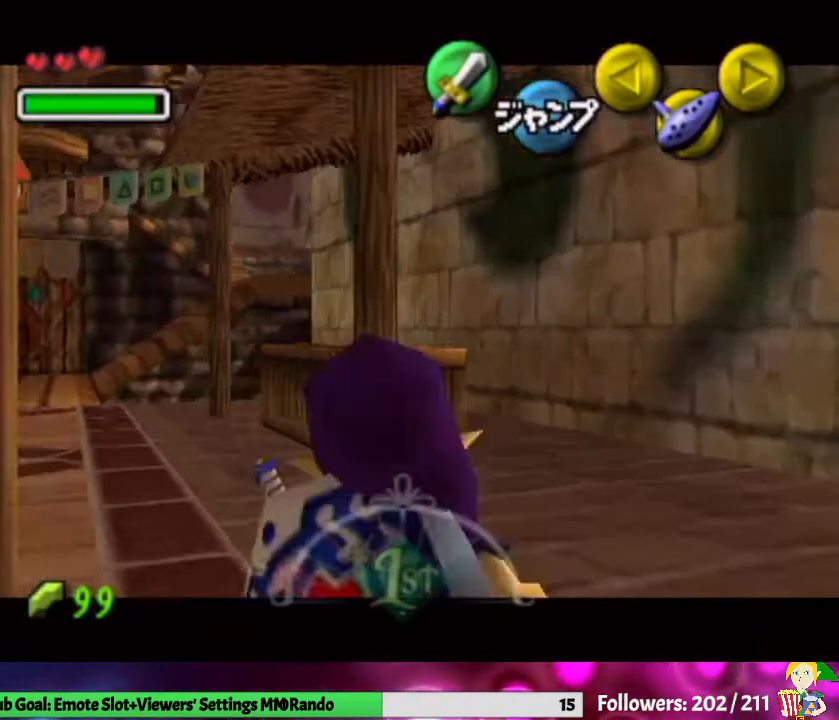
{"buttons": ["L1"], "left_stick": "left", "right_stick": "center", "events": [[33, "A", "up"], [133, "A", "down"], [233, "A", "up"], [333, "A", "down"], [467, "A", "up"]]}